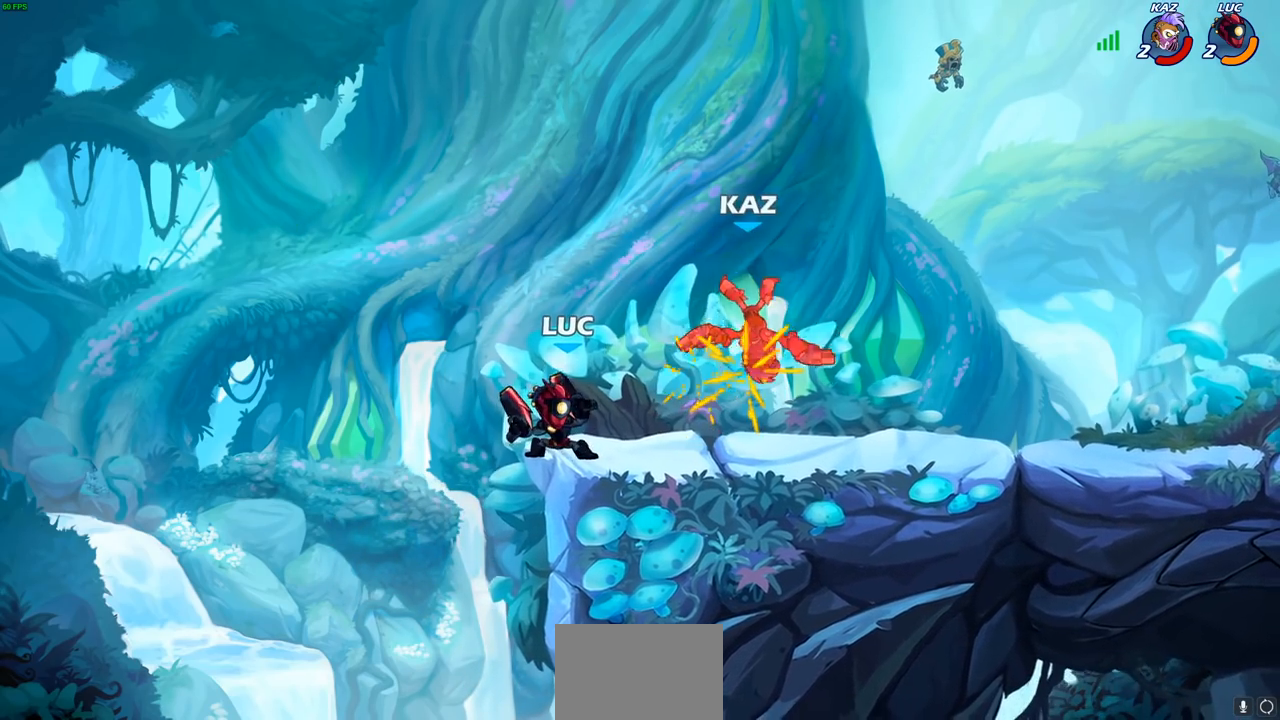
Gameplay with a controller (PlayStation layout); each line is a JSON object with the inputs held at the frame after it. "events" lists button and stick changes between this image and that frame as [ms after this image, input, new state], when the widget could be followed in between.
{"buttons": [], "left_stick": "left", "right_stick": "center", "events": [[133, "left_stick", "down"], [183, "R1", "down"], [183, "R2", "down"], [183, "left_stick", "down-left"], [200, "CIRCLE", "down"], [233, "R1", "up"], [233, "R2", "up"], [267, "CIRCLE", "up"], [367, "left_stick", "left"]]}
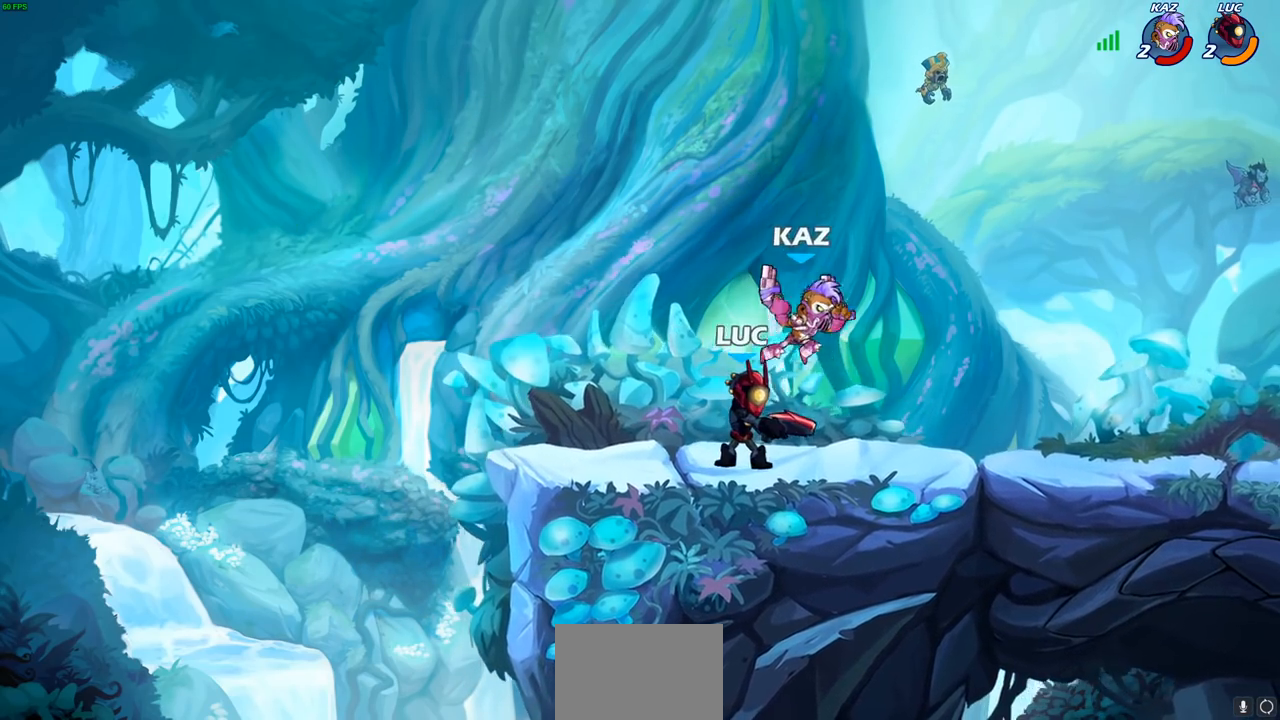
{"buttons": [], "left_stick": "center", "right_stick": "center", "events": [[117, "left_stick", "center"]]}
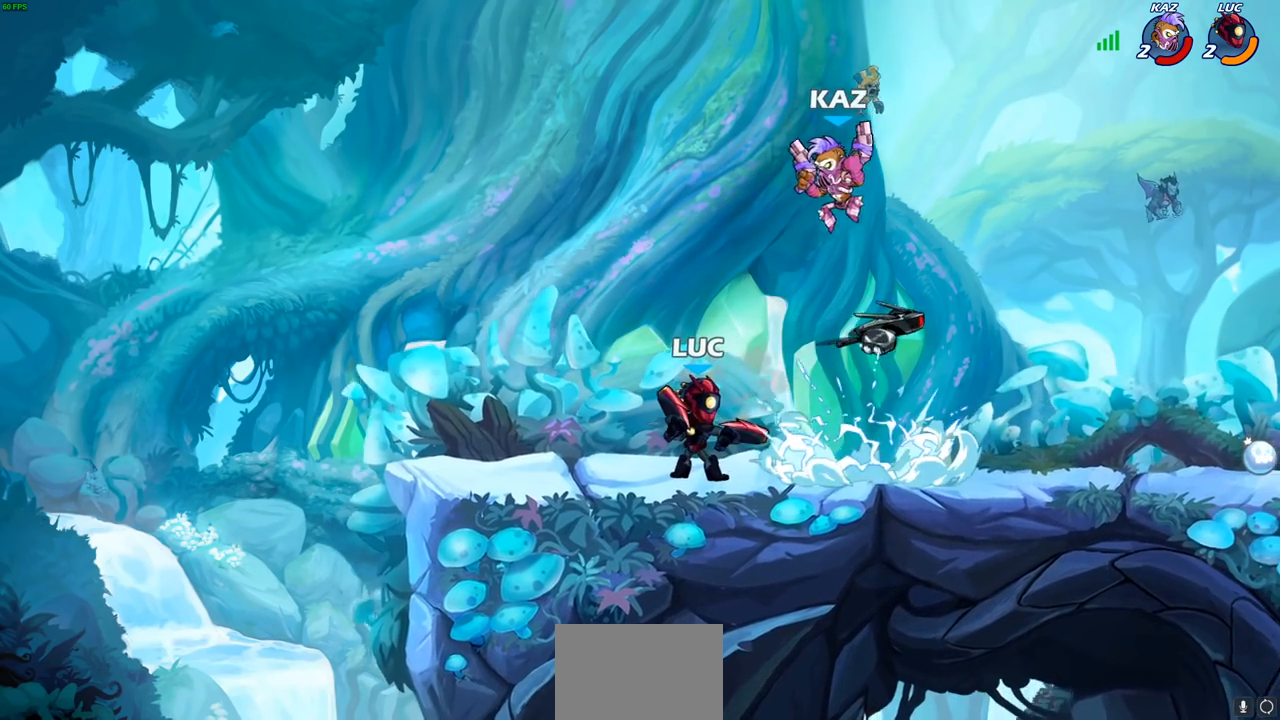
{"buttons": ["R1", "R2"], "left_stick": "center", "right_stick": "center", "events": [[117, "left_stick", "up-right"], [133, "CROSS", "down"], [200, "left_stick", "up"], [217, "R2", "down"], [233, "R1", "down"], [250, "CROSS", "up"], [500, "left_stick", "center"]]}
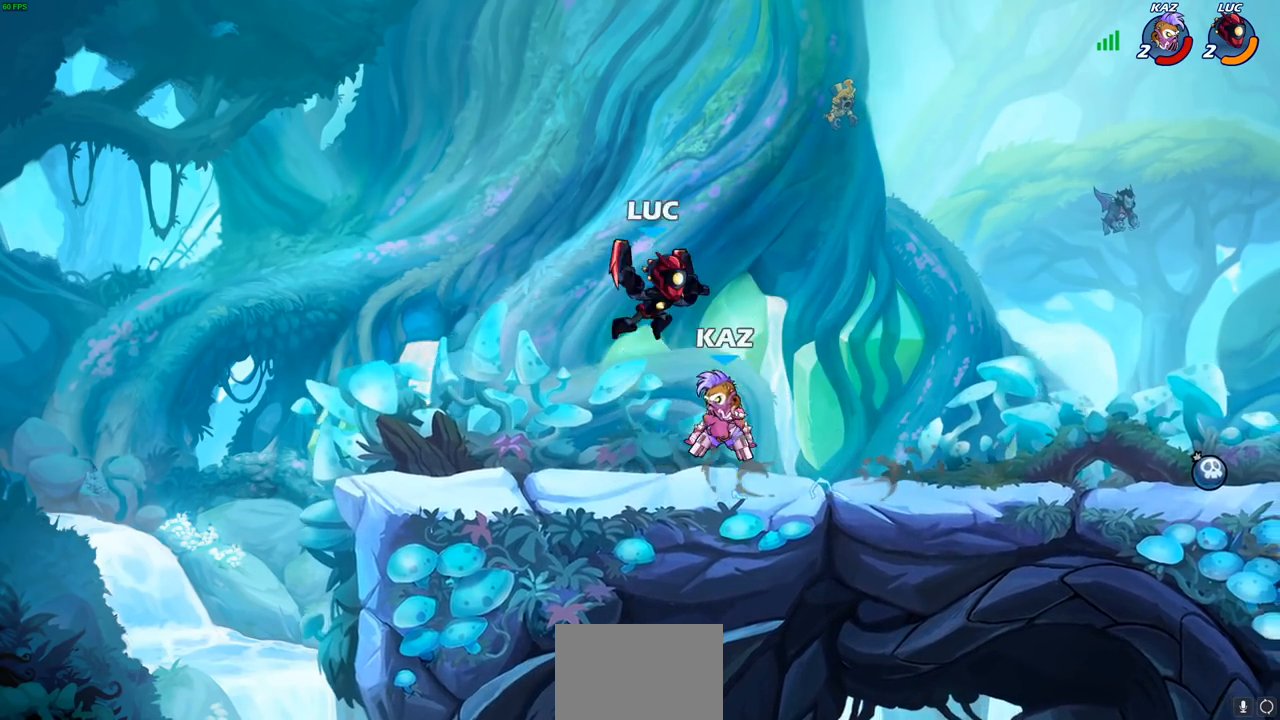
{"buttons": [], "left_stick": "left", "right_stick": "center", "events": [[83, "R1", "up"], [83, "R2", "up"], [183, "left_stick", "down"], [233, "SQUARE", "down"], [283, "SQUARE", "up"], [317, "left_stick", "center"], [417, "left_stick", "left"]]}
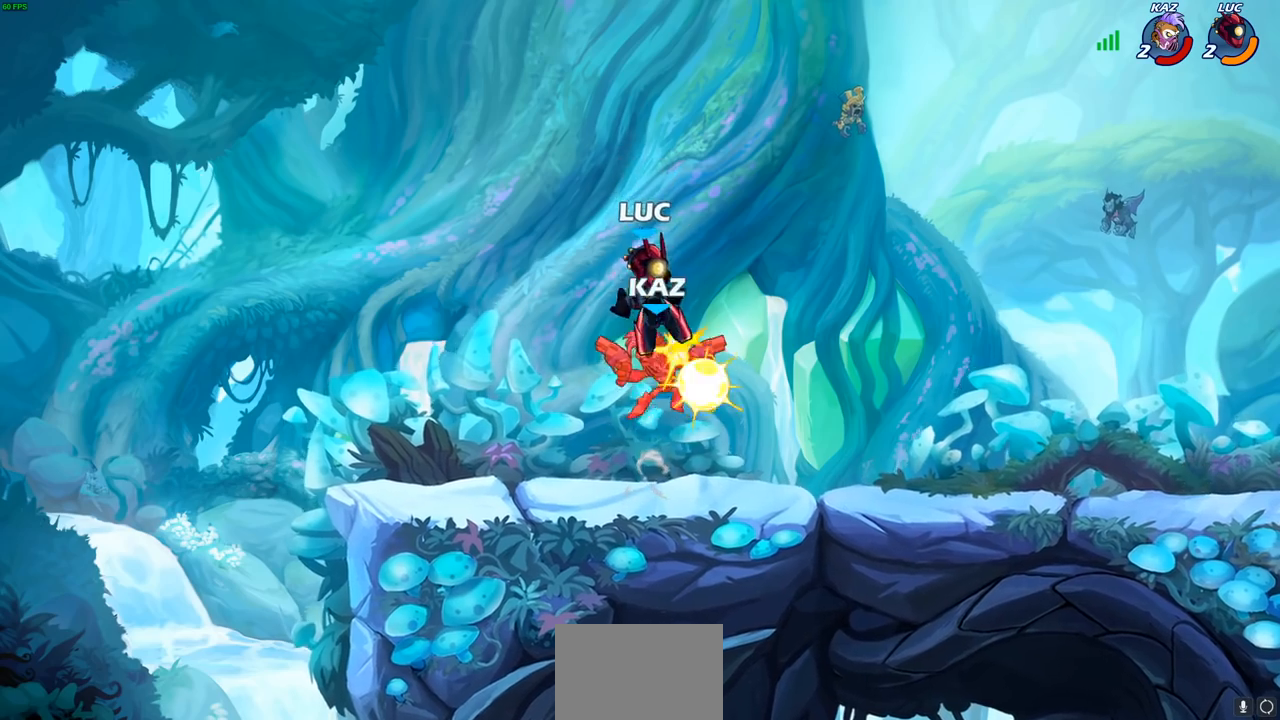
{"buttons": [], "left_stick": "right", "right_stick": "center", "events": [[233, "left_stick", "center"], [483, "left_stick", "right"]]}
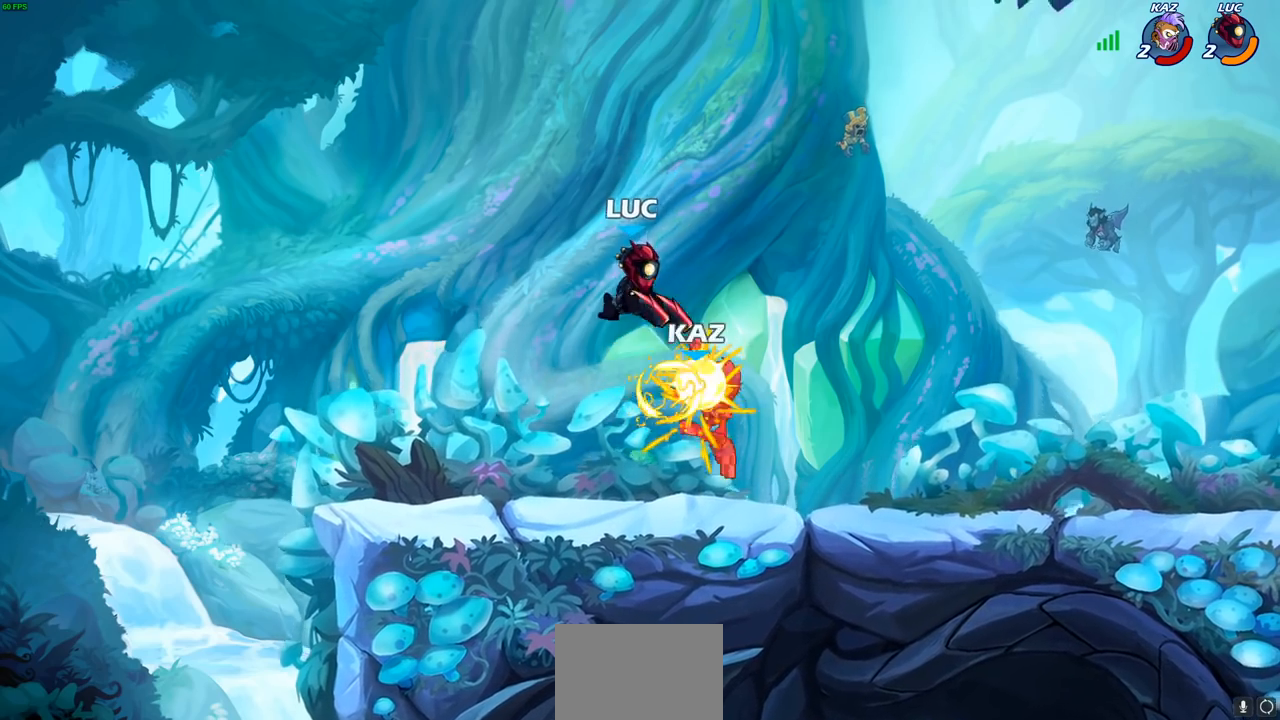
{"buttons": [], "left_stick": "right", "right_stick": "center", "events": [[83, "R1", "down"], [83, "R2", "down"], [350, "R1", "up"], [350, "R2", "up"], [400, "CIRCLE", "down"], [500, "CIRCLE", "up"]]}
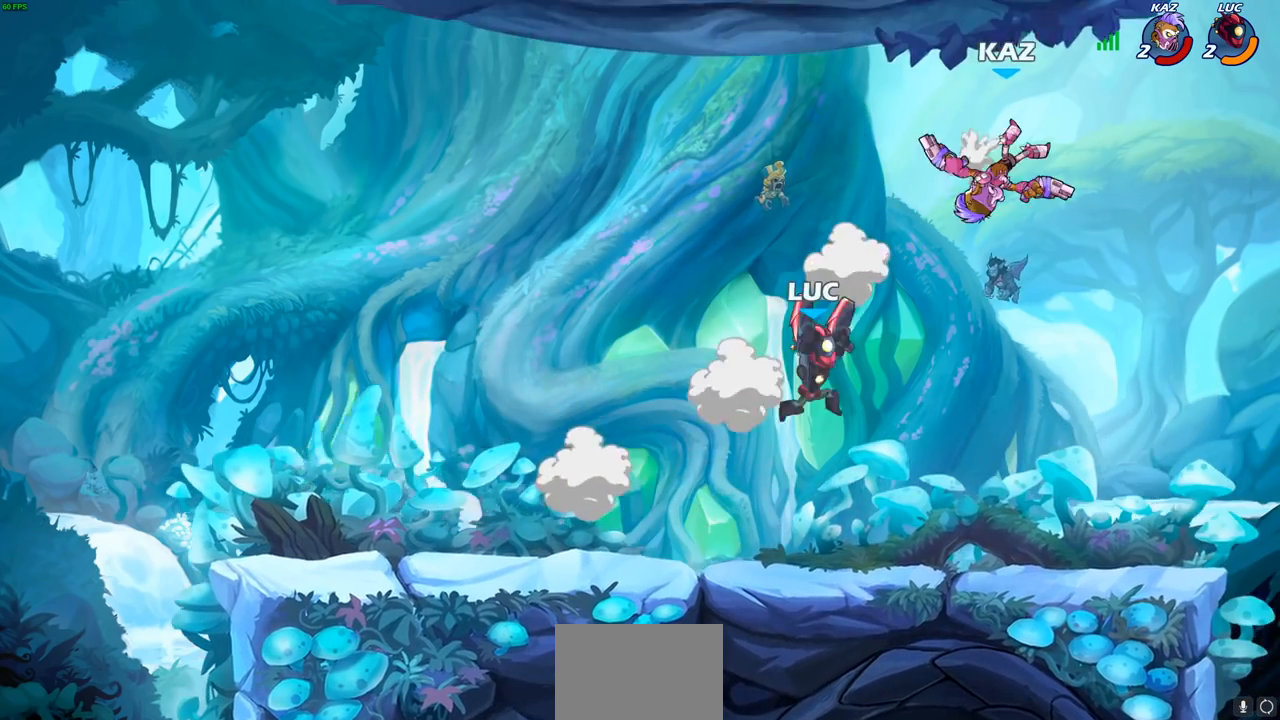
{"buttons": [], "left_stick": "right", "right_stick": "center", "events": [[17, "left_stick", "up-right"], [367, "left_stick", "right"]]}
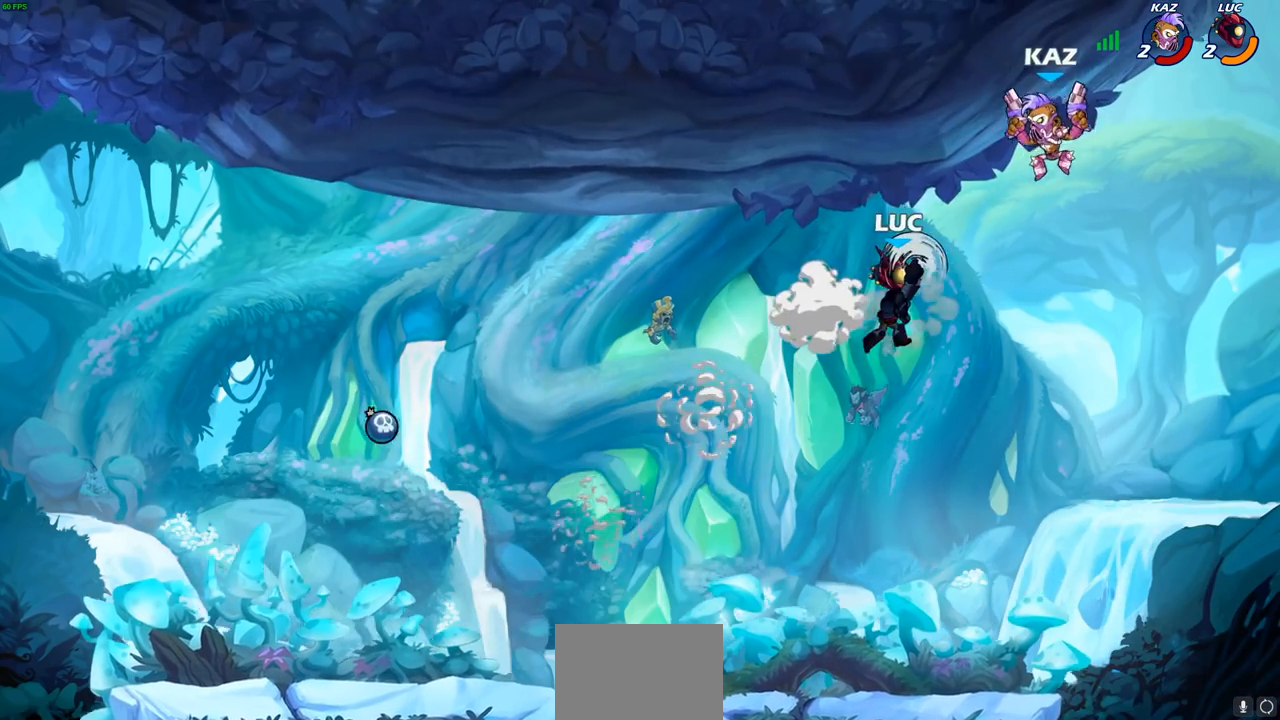
{"buttons": [], "left_stick": "left", "right_stick": "center", "events": [[383, "left_stick", "up"], [433, "left_stick", "left"]]}
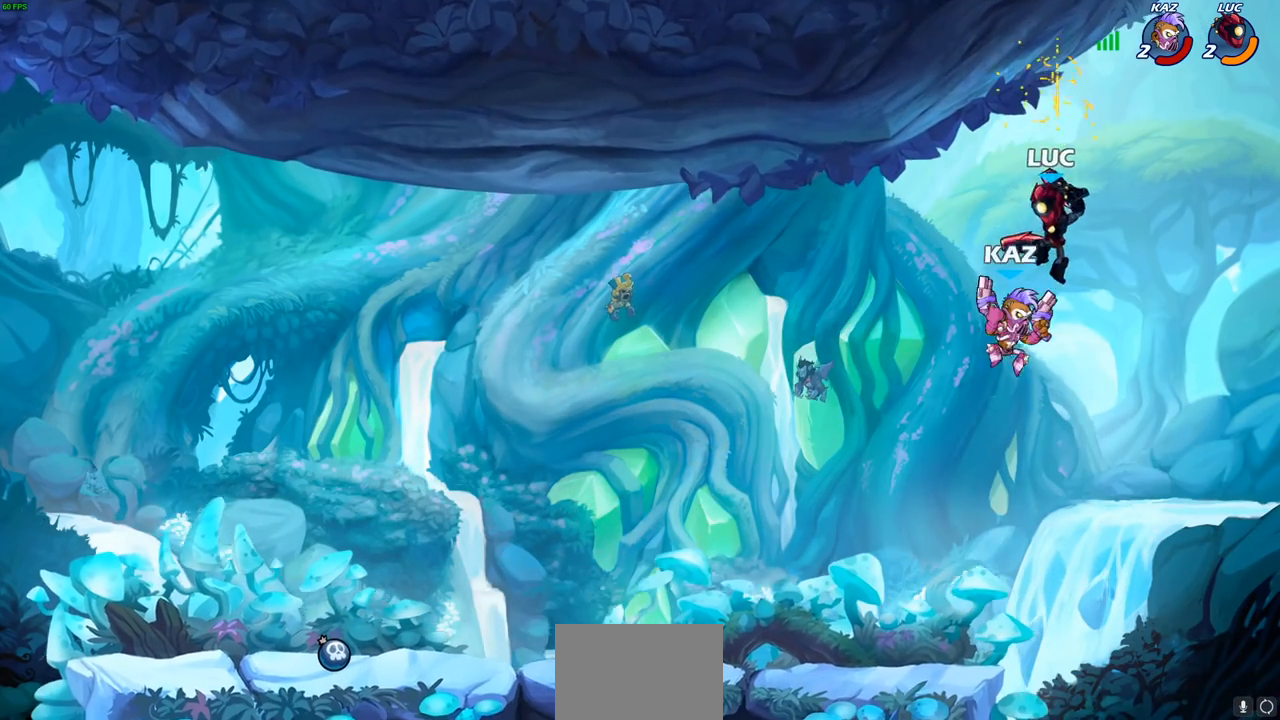
{"buttons": [], "left_stick": "left", "right_stick": "center", "events": [[183, "SQUARE", "down"], [183, "left_stick", "down-left"], [267, "SQUARE", "up"], [383, "left_stick", "left"]]}
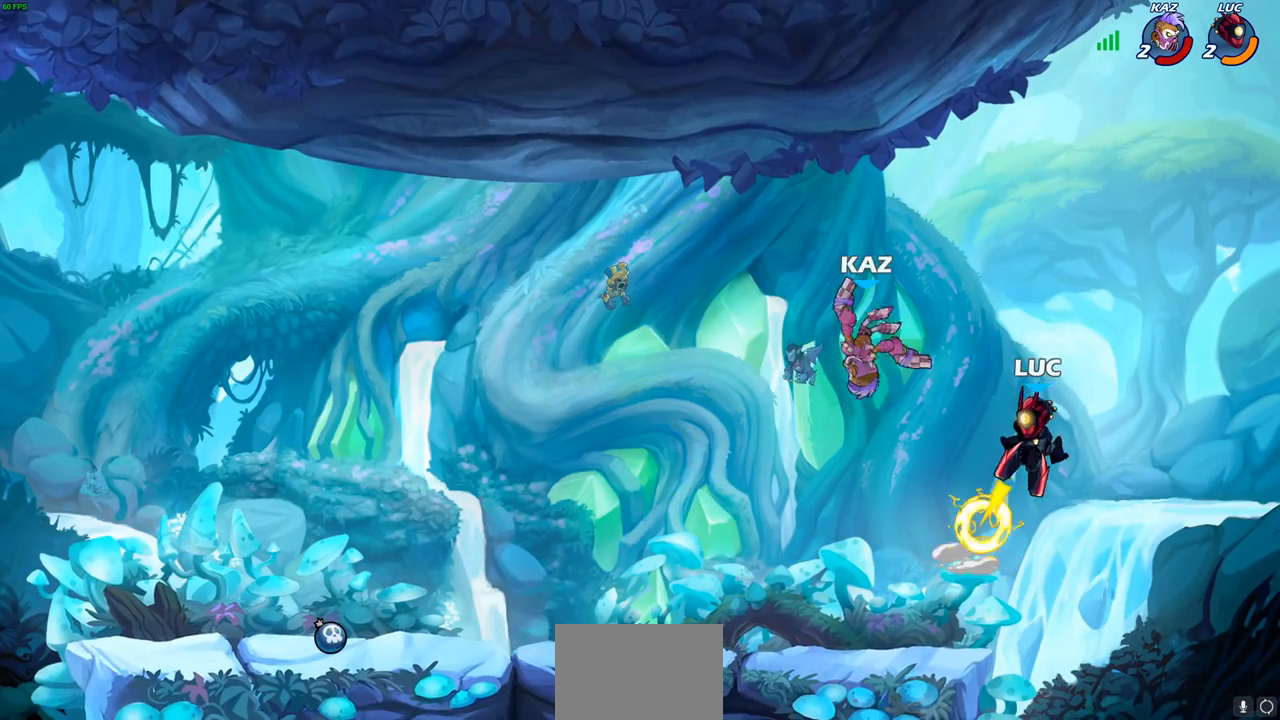
{"buttons": ["CROSS"], "left_stick": "up-right", "right_stick": "center", "events": [[433, "left_stick", "up-right"], [450, "CROSS", "down"]]}
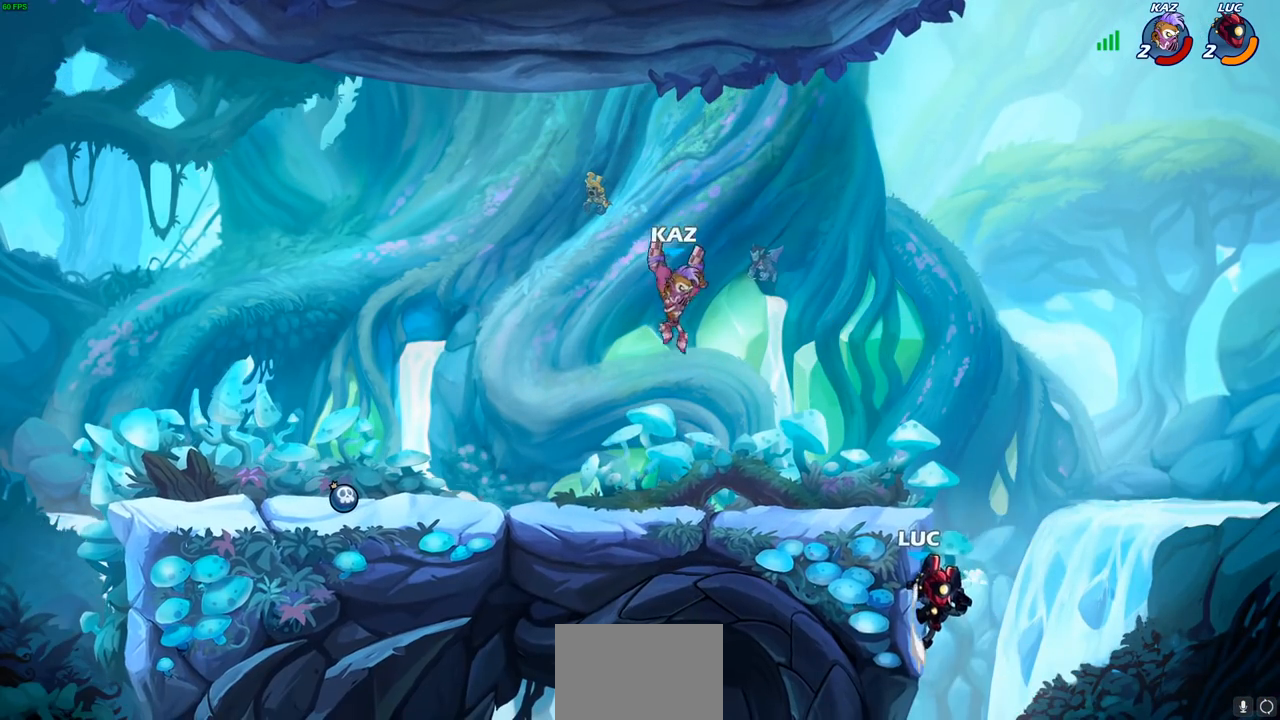
{"buttons": ["CROSS"], "left_stick": "left", "right_stick": "center", "events": [[33, "left_stick", "up-left"], [50, "CROSS", "up"], [100, "left_stick", "left"], [250, "left_stick", "down-left"], [450, "left_stick", "left"], [483, "CROSS", "down"]]}
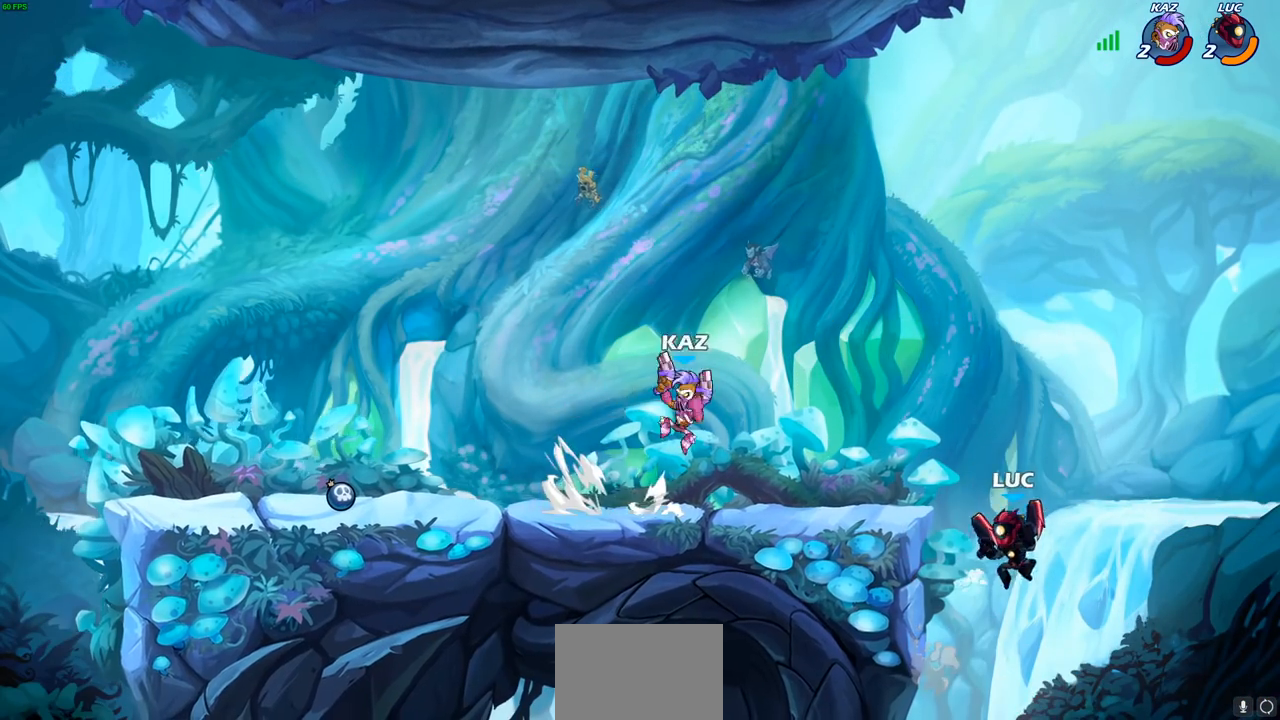
{"buttons": [], "left_stick": "left", "right_stick": "center", "events": [[83, "SQUARE", "down"], [100, "CROSS", "up"], [117, "right_stick", "down-left"], [167, "SQUARE", "up"], [167, "right_stick", "center"]]}
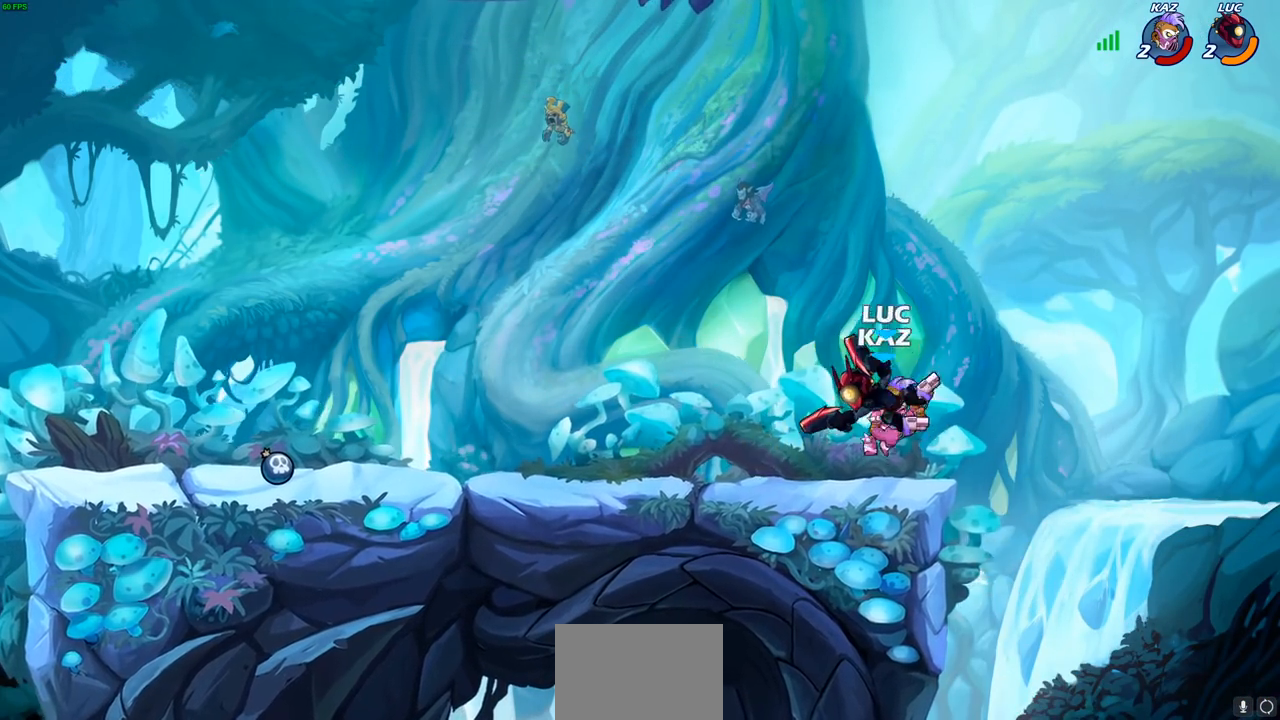
{"buttons": [], "left_stick": "up", "right_stick": "center", "events": [[117, "left_stick", "right"], [333, "CROSS", "down"], [483, "CROSS", "up"], [500, "left_stick", "up"]]}
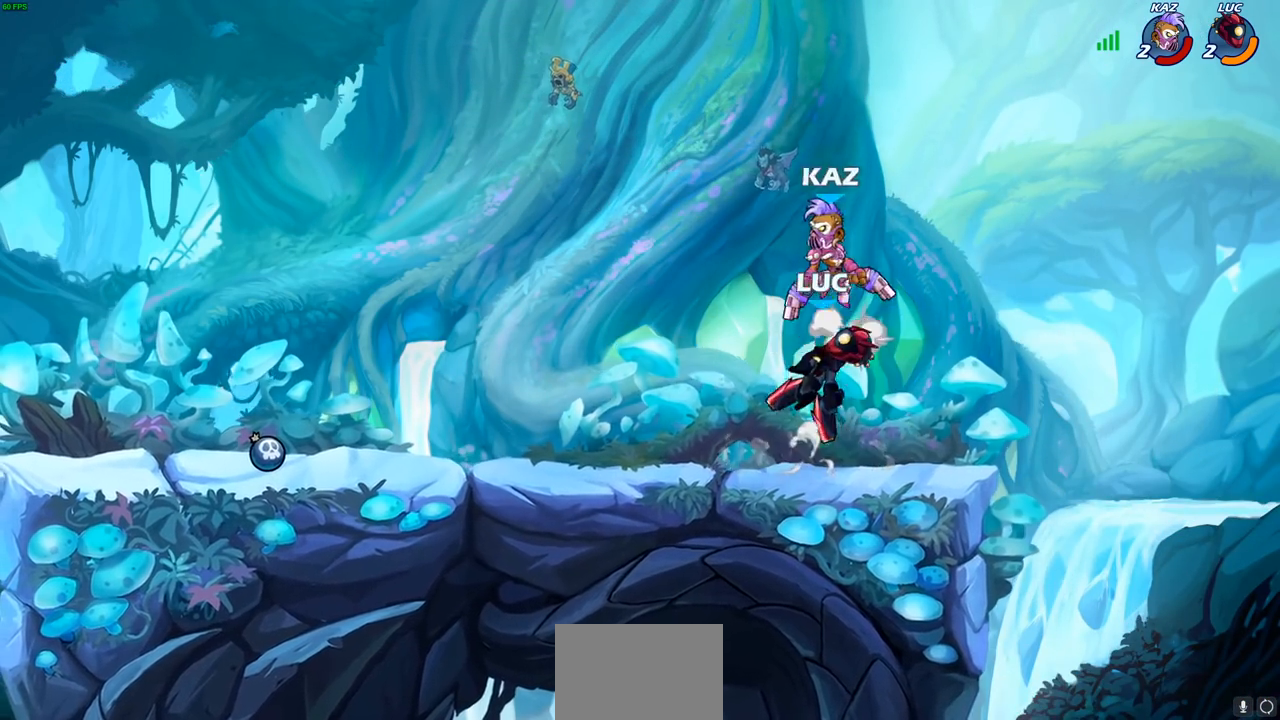
{"buttons": ["CROSS"], "left_stick": "center", "right_stick": "center", "events": [[50, "R1", "down"], [50, "R2", "down"], [67, "left_stick", "up-left"], [317, "R1", "up"], [317, "R2", "up"], [333, "left_stick", "left"], [383, "CROSS", "down"], [467, "left_stick", "center"]]}
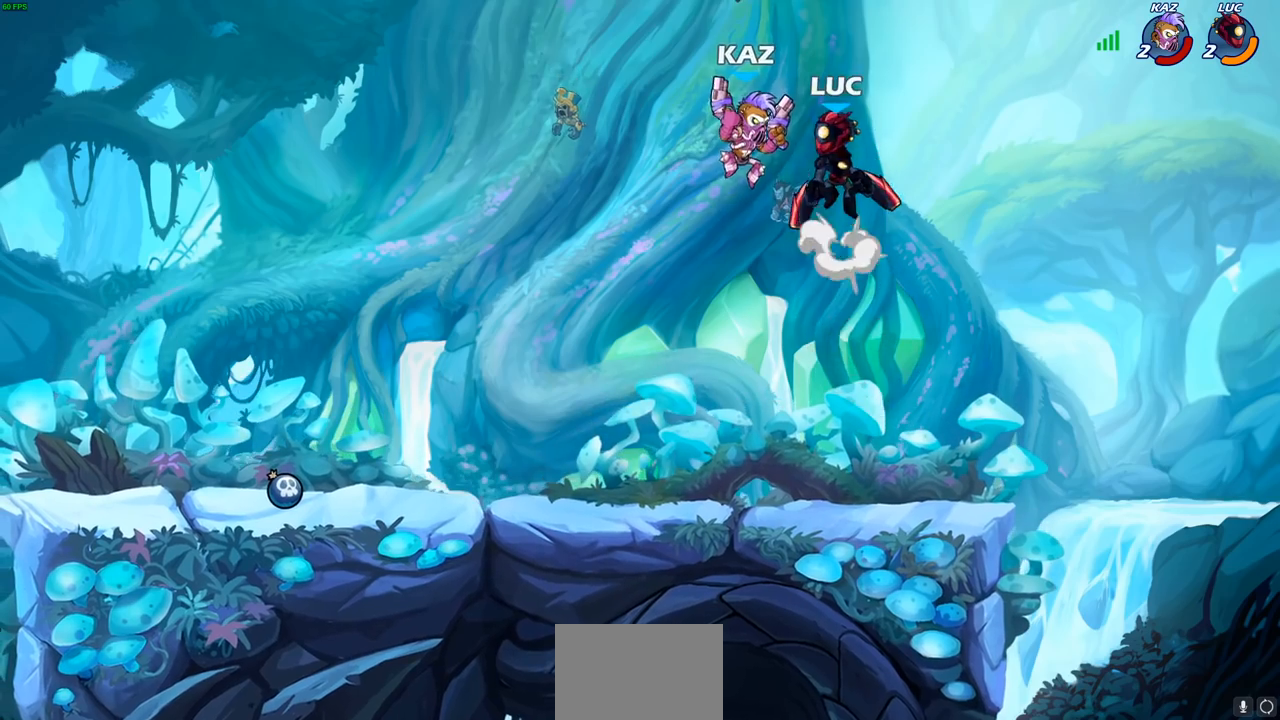
{"buttons": [], "left_stick": "center", "right_stick": "center", "events": [[17, "CROSS", "up"], [83, "left_stick", "down"], [100, "SQUARE", "down"], [183, "SQUARE", "up"], [250, "left_stick", "center"]]}
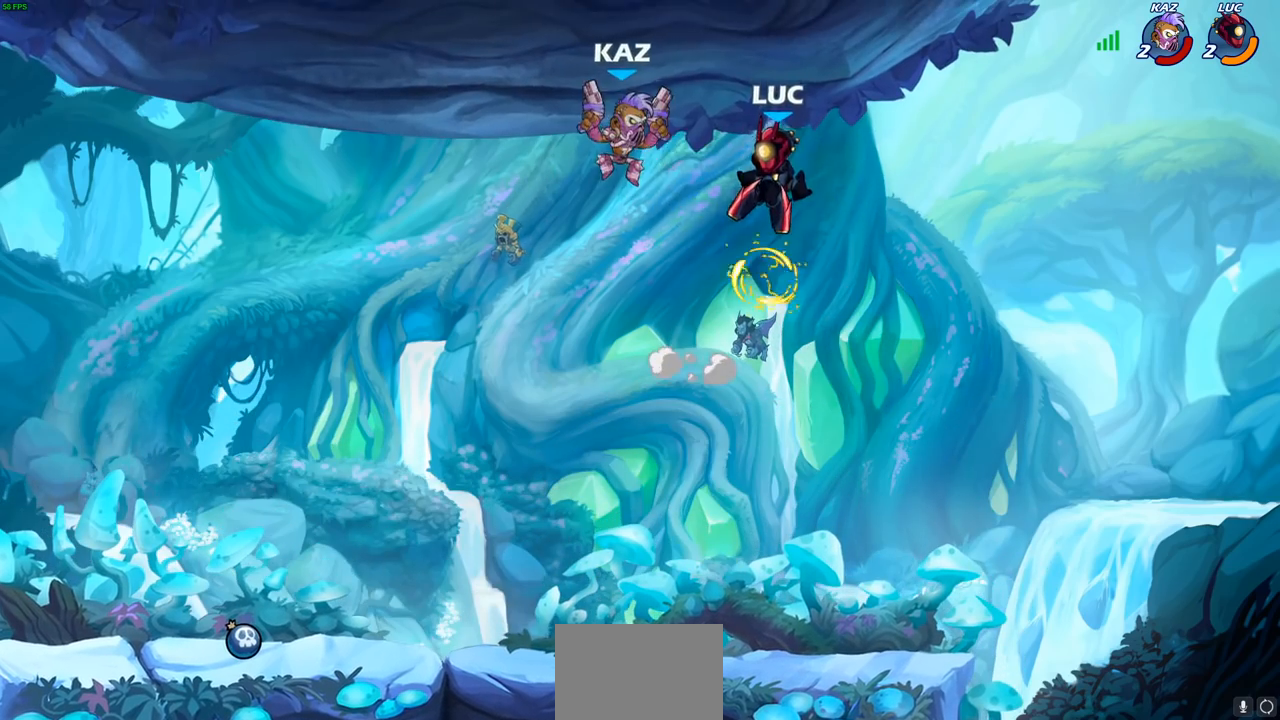
{"buttons": [], "left_stick": "down-left", "right_stick": "center", "events": [[33, "left_stick", "right"], [250, "left_stick", "down-right"], [367, "left_stick", "down-left"]]}
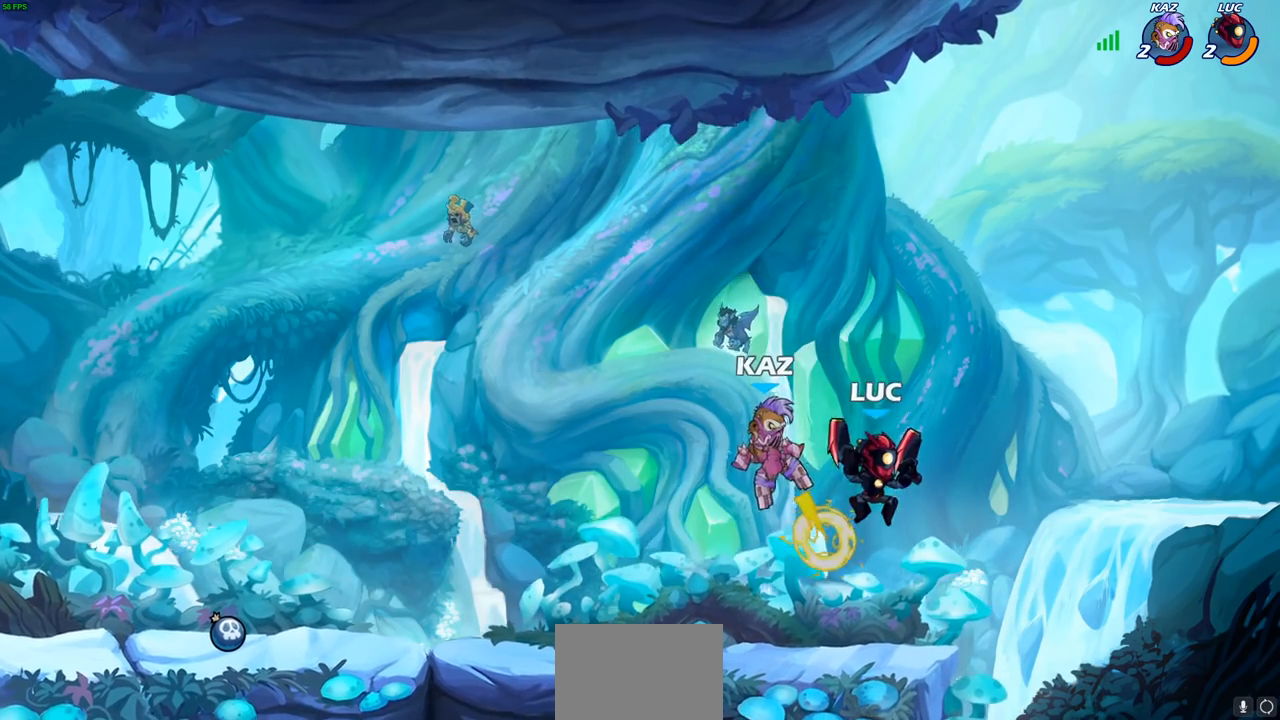
{"buttons": [], "left_stick": "center", "right_stick": "center", "events": [[200, "SQUARE", "down"], [283, "SQUARE", "up"], [333, "left_stick", "center"]]}
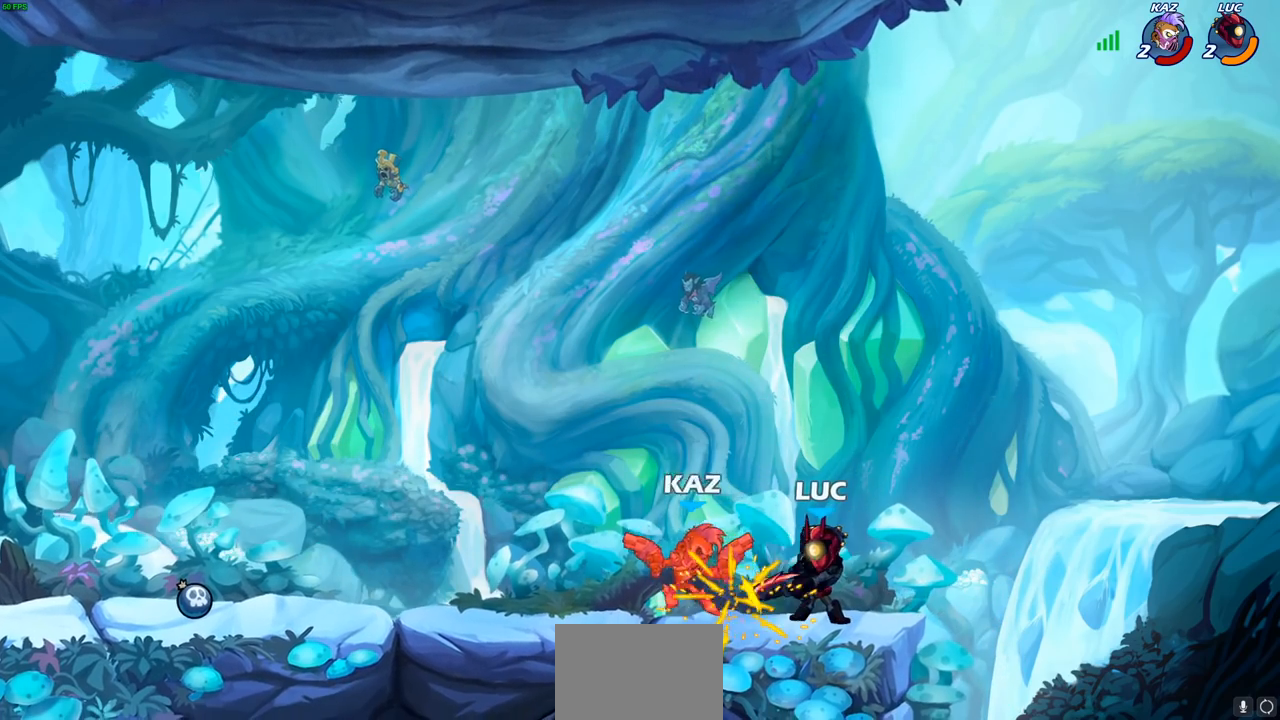
{"buttons": ["R1", "R2"], "left_stick": "left", "right_stick": "center", "events": [[200, "left_stick", "left"], [367, "R1", "down"], [367, "R2", "down"]]}
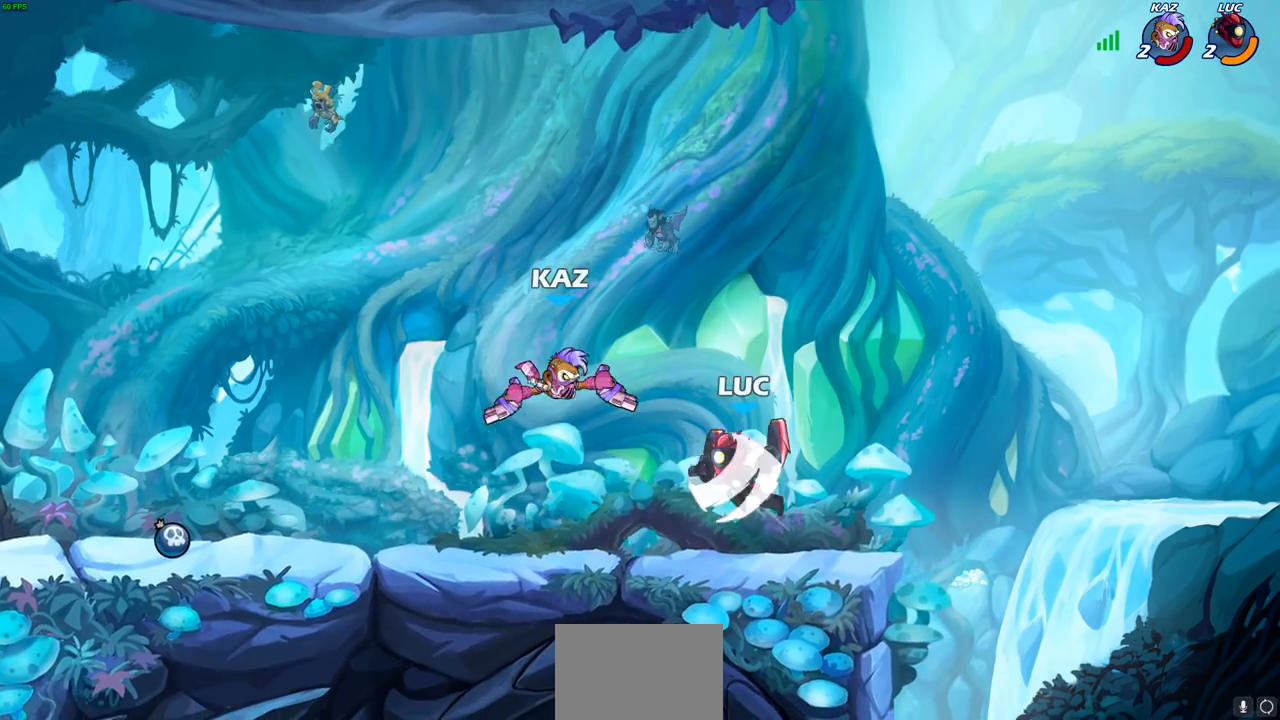
{"buttons": [], "left_stick": "down-left", "right_stick": "center", "events": [[17, "R1", "up"], [17, "R2", "up"], [17, "left_stick", "down-left"]]}
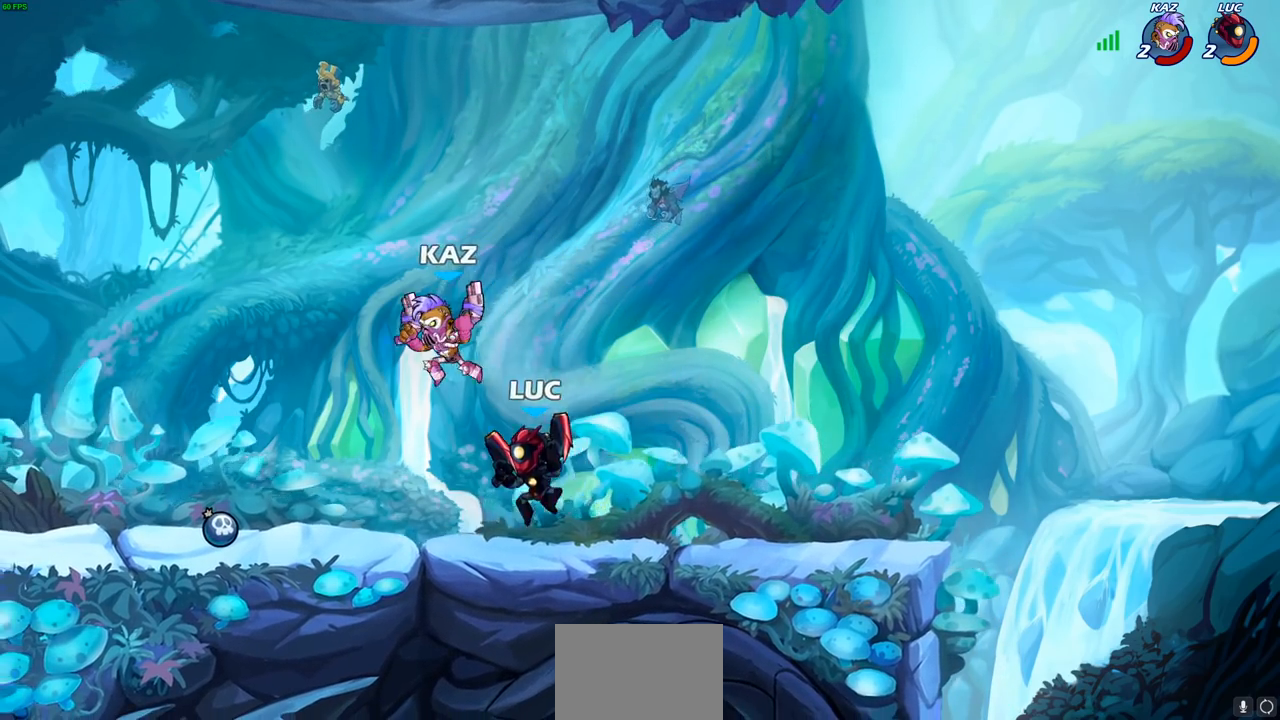
{"buttons": [], "left_stick": "center", "right_stick": "center", "events": [[50, "CIRCLE", "down"], [83, "left_stick", "center"], [100, "CIRCLE", "up"]]}
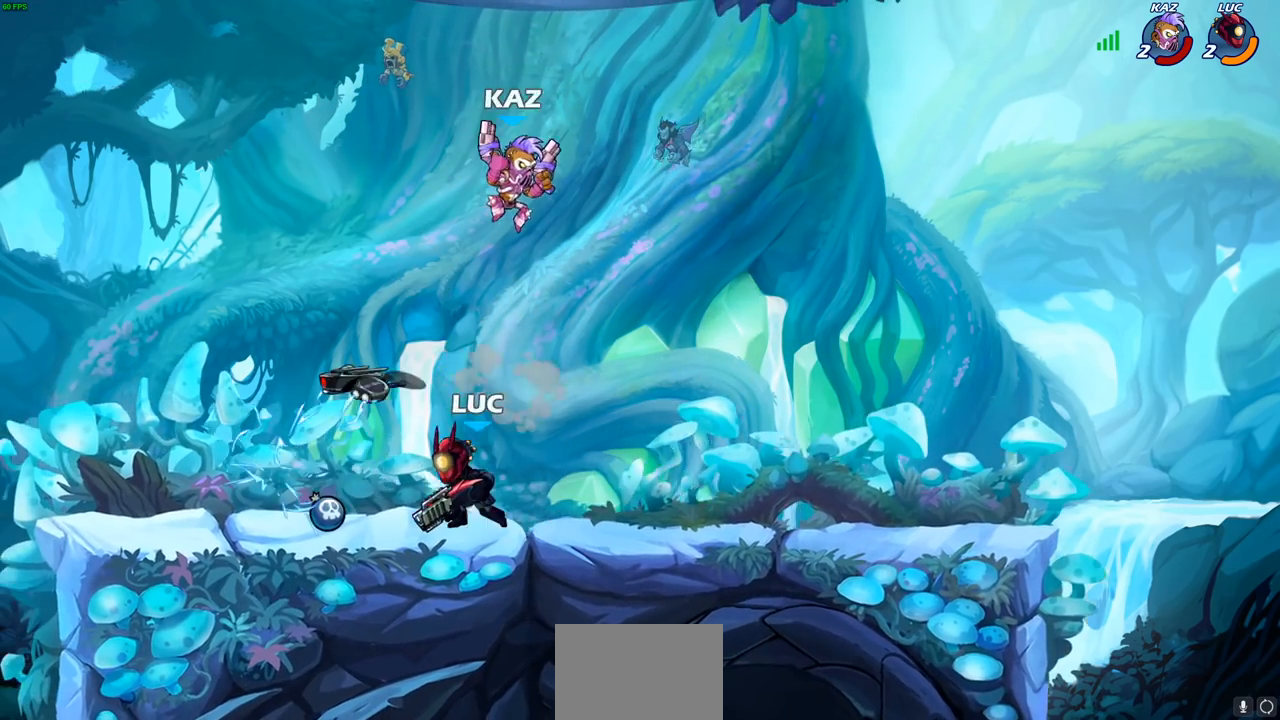
{"buttons": [], "left_stick": "right", "right_stick": "center", "events": [[333, "left_stick", "right"]]}
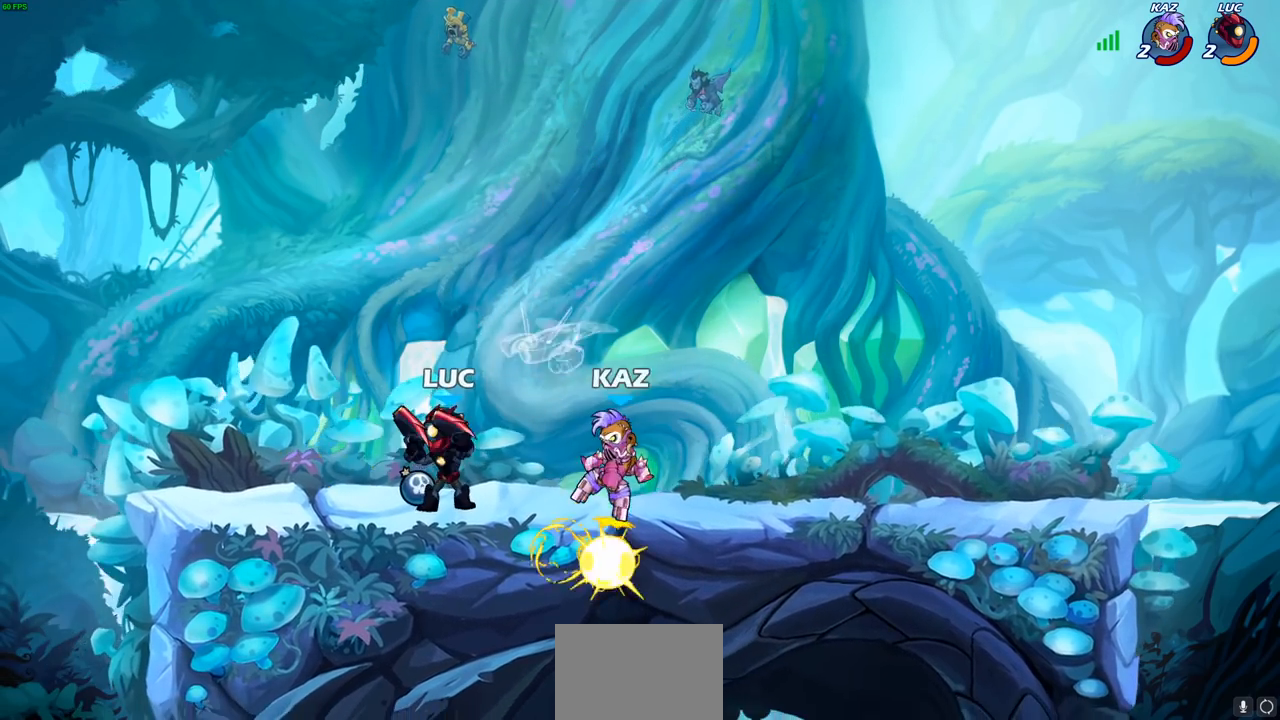
{"buttons": [], "left_stick": "down-left", "right_stick": "center", "events": [[150, "left_stick", "up-right"], [200, "CROSS", "down"], [350, "CROSS", "up"], [417, "SQUARE", "down"], [417, "left_stick", "down-left"], [500, "SQUARE", "up"]]}
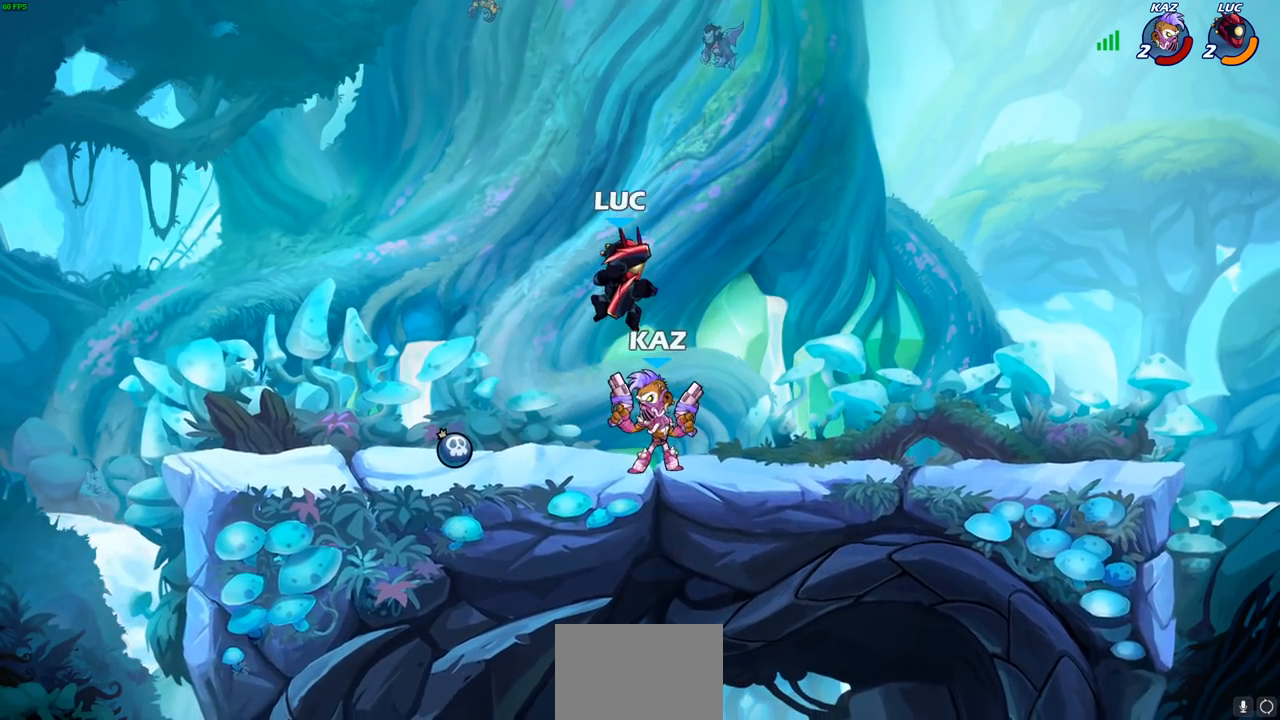
{"buttons": [], "left_stick": "left", "right_stick": "center", "events": [[50, "left_stick", "left"]]}
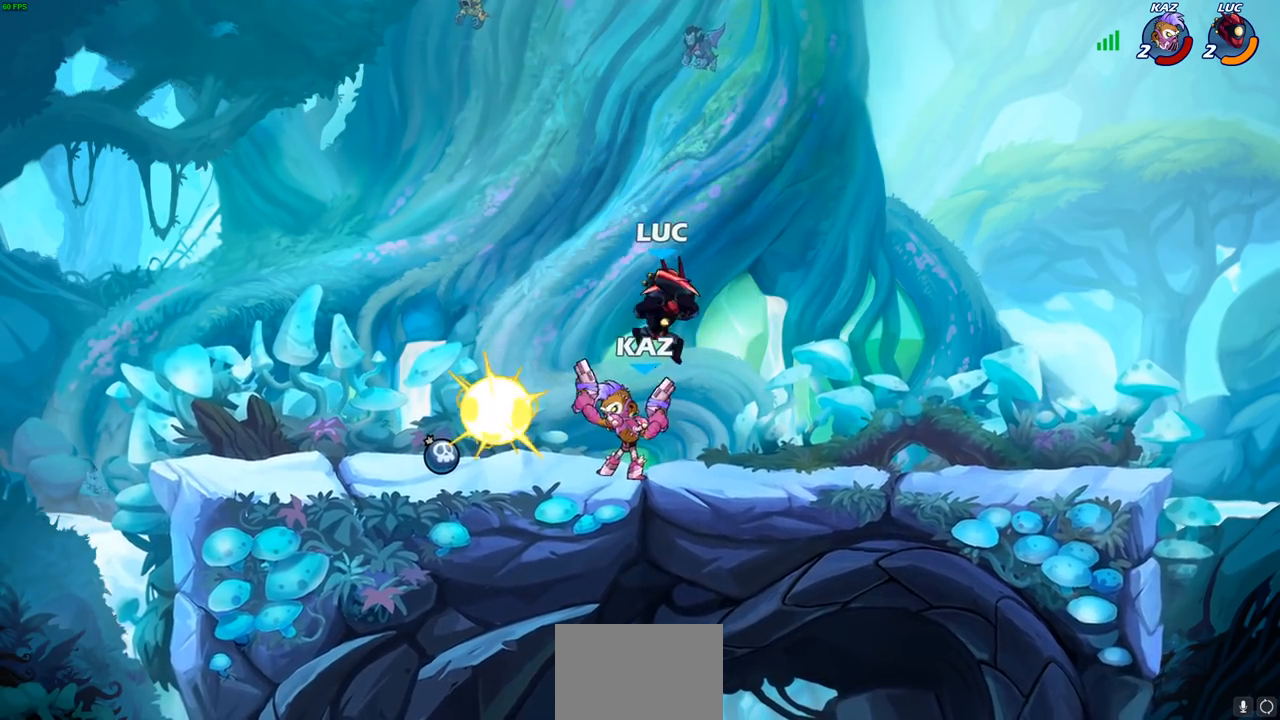
{"buttons": [], "left_stick": "center", "right_stick": "center", "events": [[250, "left_stick", "right"], [283, "SQUARE", "down"], [333, "left_stick", "down"], [367, "SQUARE", "up"], [417, "left_stick", "center"]]}
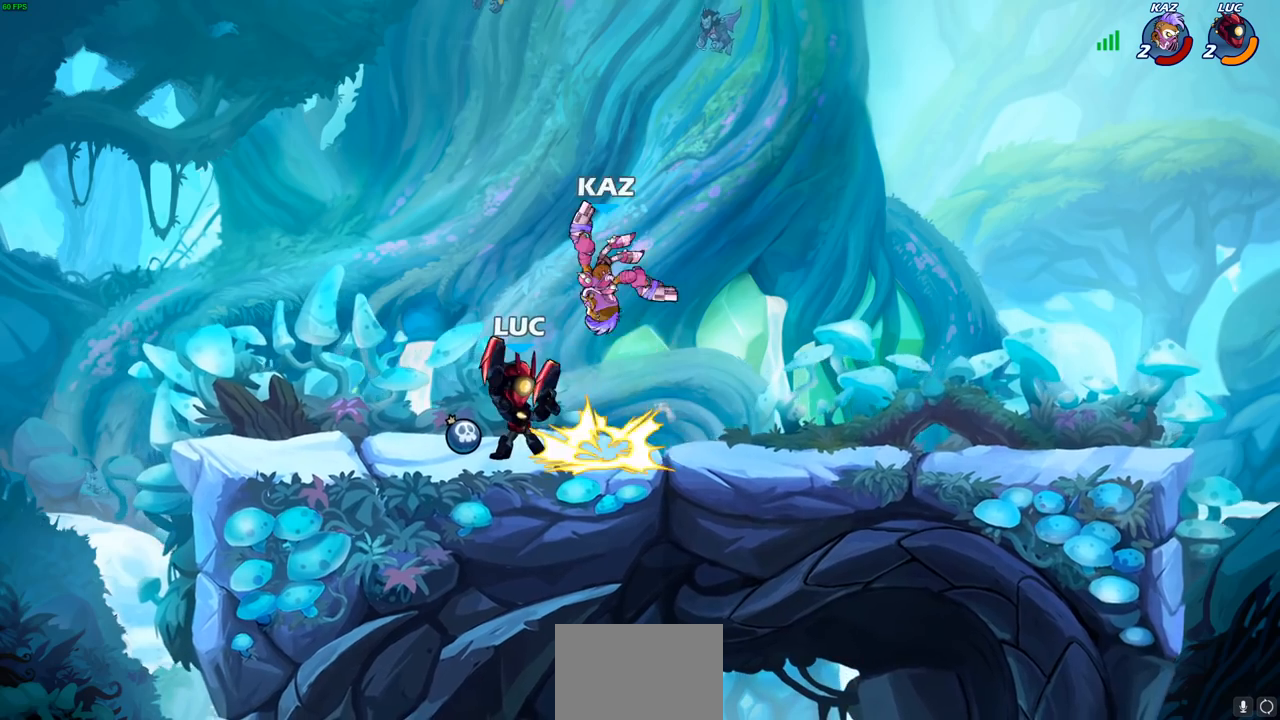
{"buttons": ["CROSS"], "left_stick": "up", "right_stick": "center", "events": [[367, "left_stick", "up-left"], [433, "left_stick", "up-right"], [467, "CROSS", "down"], [483, "left_stick", "up"]]}
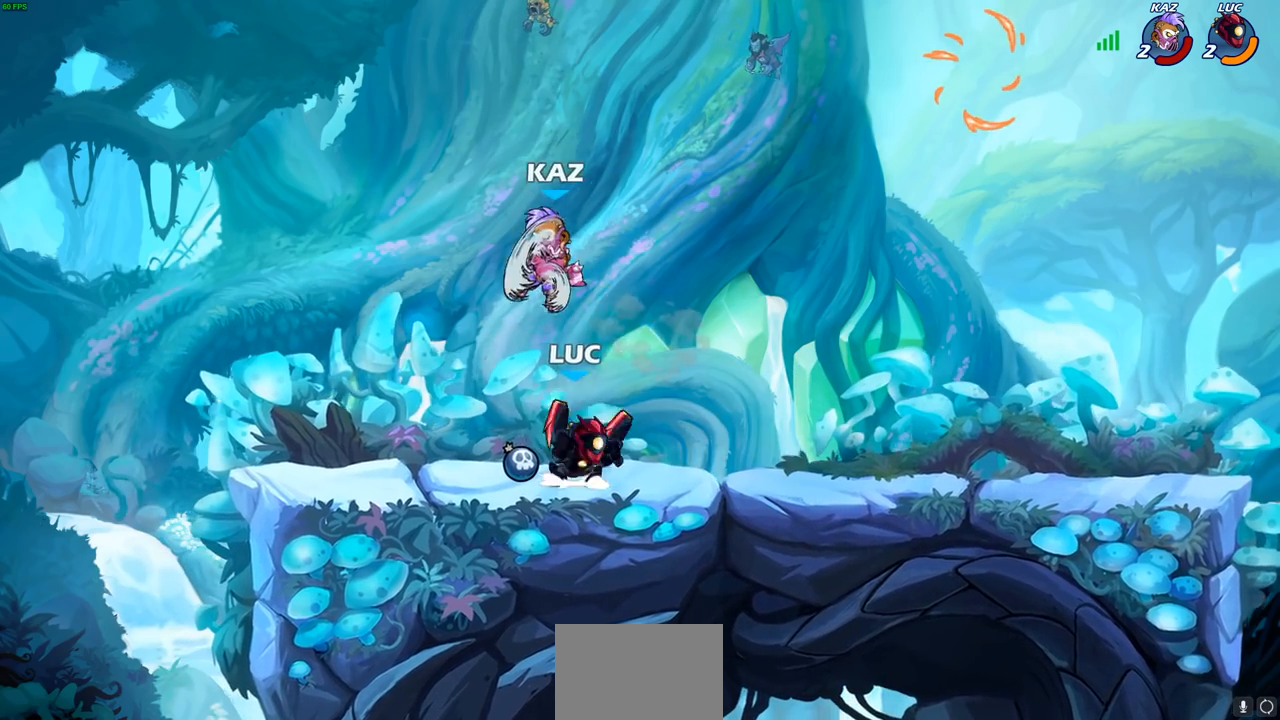
{"buttons": [], "left_stick": "down-left", "right_stick": "center", "events": [[67, "R1", "down"], [67, "R2", "down"], [83, "CROSS", "up"], [317, "left_stick", "center"], [367, "R1", "up"], [367, "R2", "up"], [367, "left_stick", "down-left"], [433, "SQUARE", "down"], [500, "SQUARE", "up"]]}
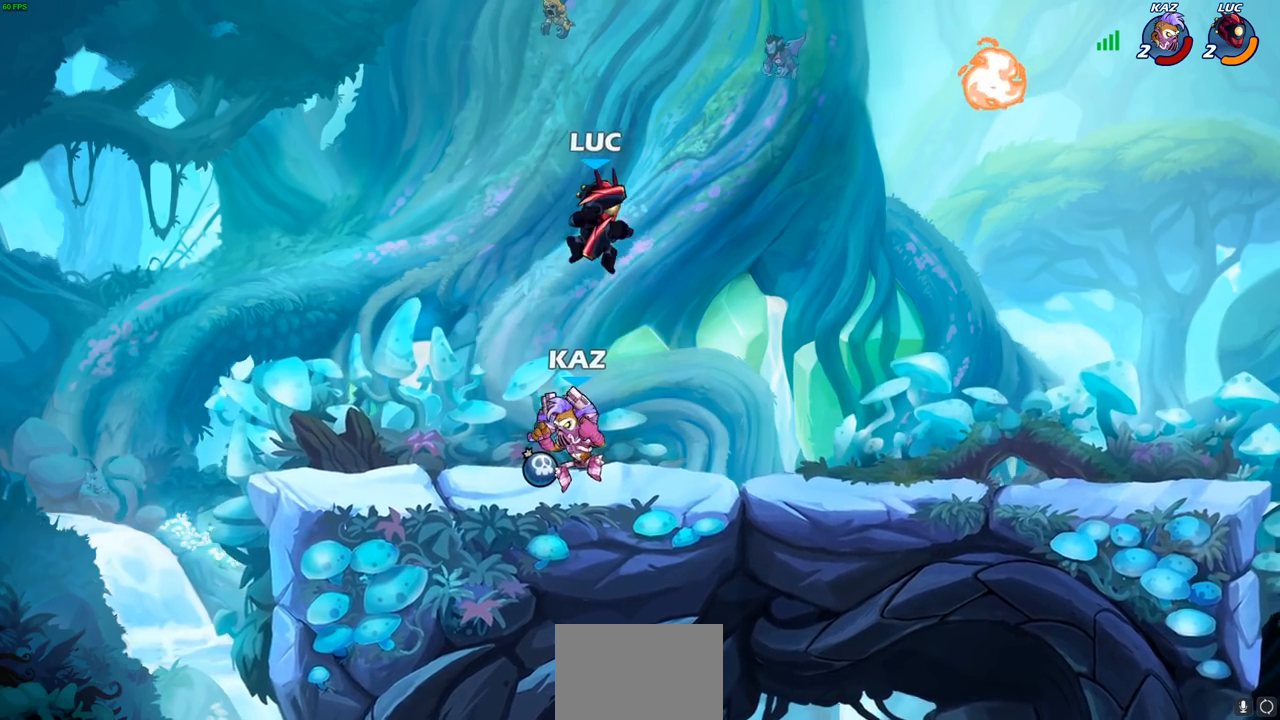
{"buttons": [], "left_stick": "left", "right_stick": "center", "events": [[67, "left_stick", "center"], [350, "left_stick", "left"]]}
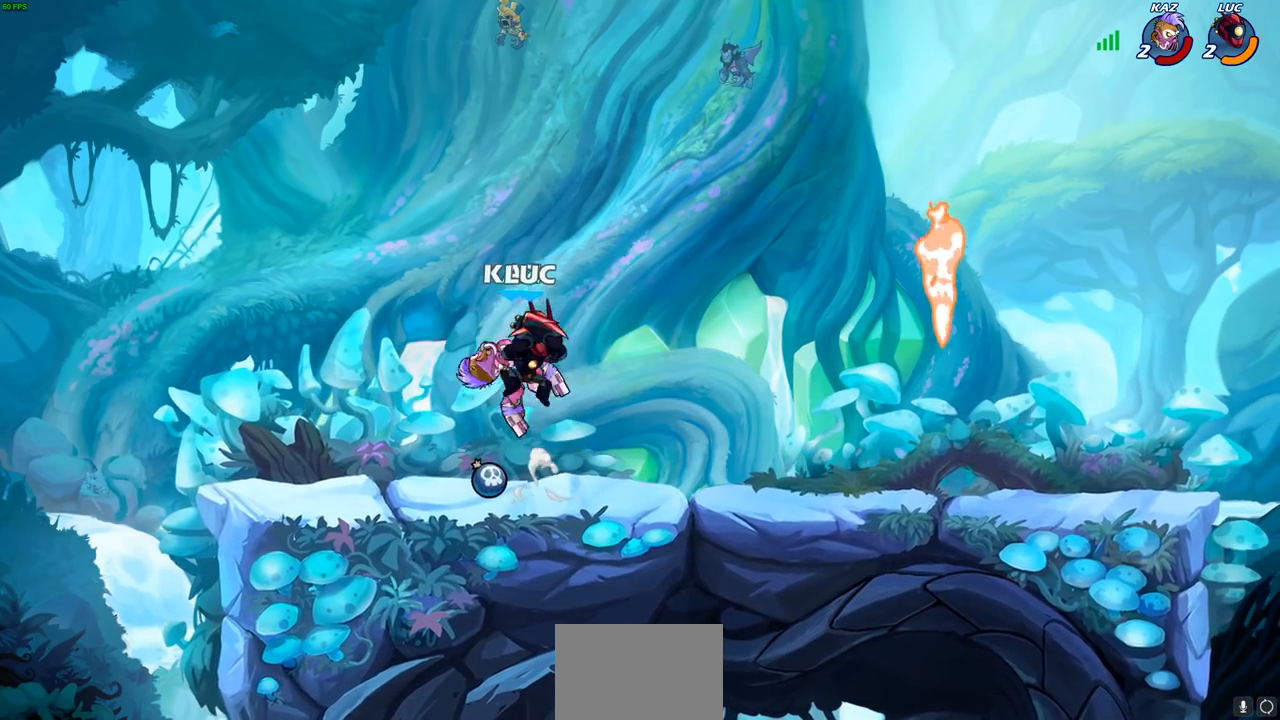
{"buttons": [], "left_stick": "up-right", "right_stick": "center", "events": [[333, "left_stick", "up-left"], [467, "left_stick", "up-right"]]}
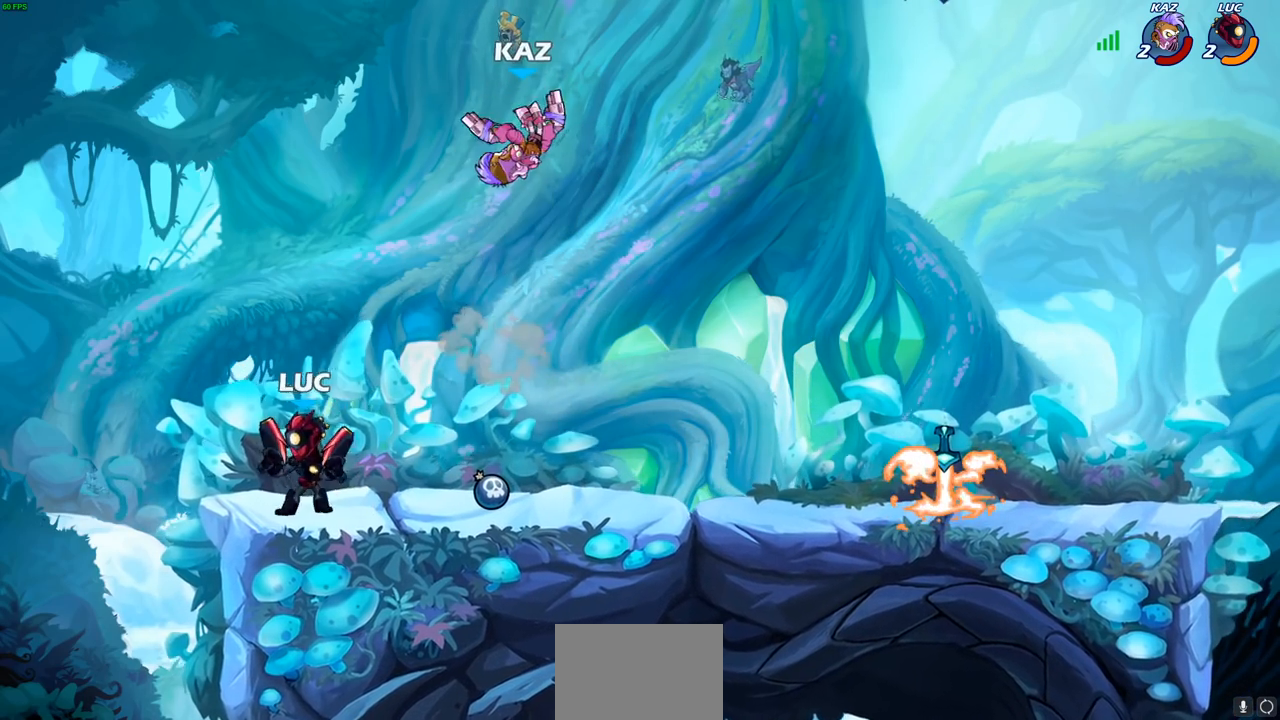
{"buttons": ["CIRCLE"], "left_stick": "center", "right_stick": "center", "events": [[17, "left_stick", "right"], [150, "left_stick", "left"], [400, "left_stick", "up-right"], [483, "CIRCLE", "down"], [500, "left_stick", "center"]]}
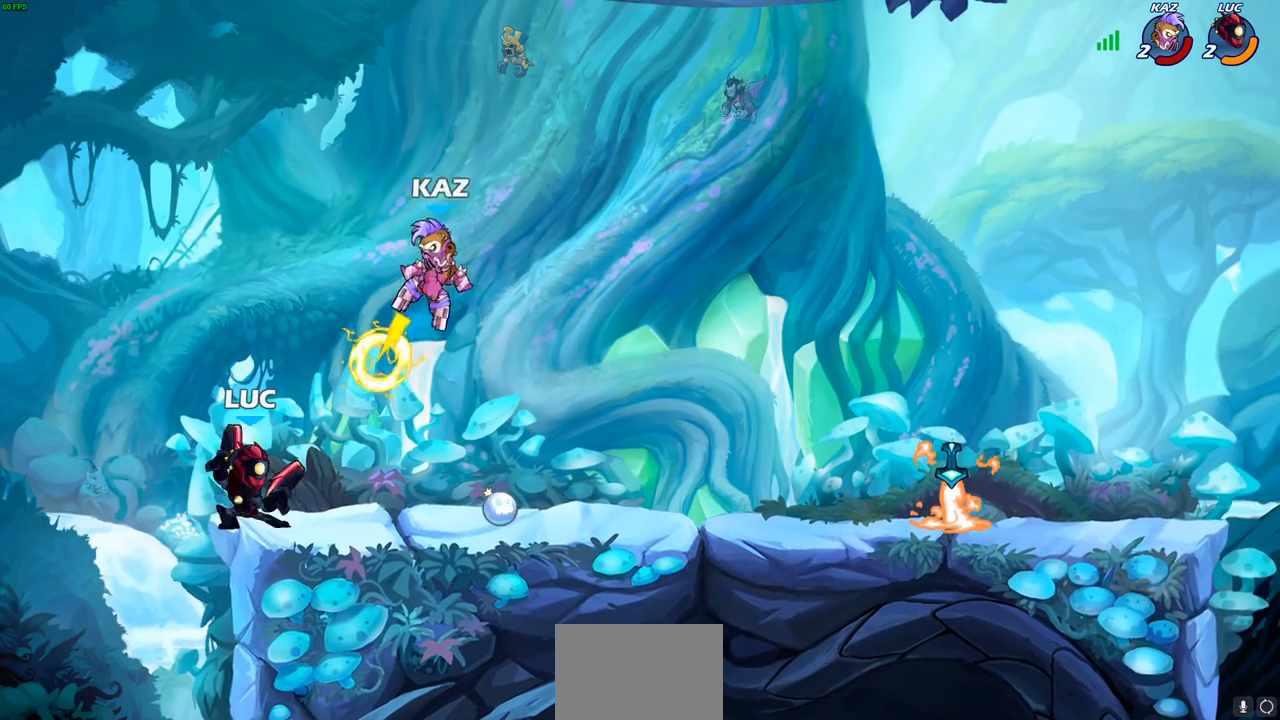
{"buttons": [], "left_stick": "center", "right_stick": "center", "events": [[50, "CIRCLE", "up"]]}
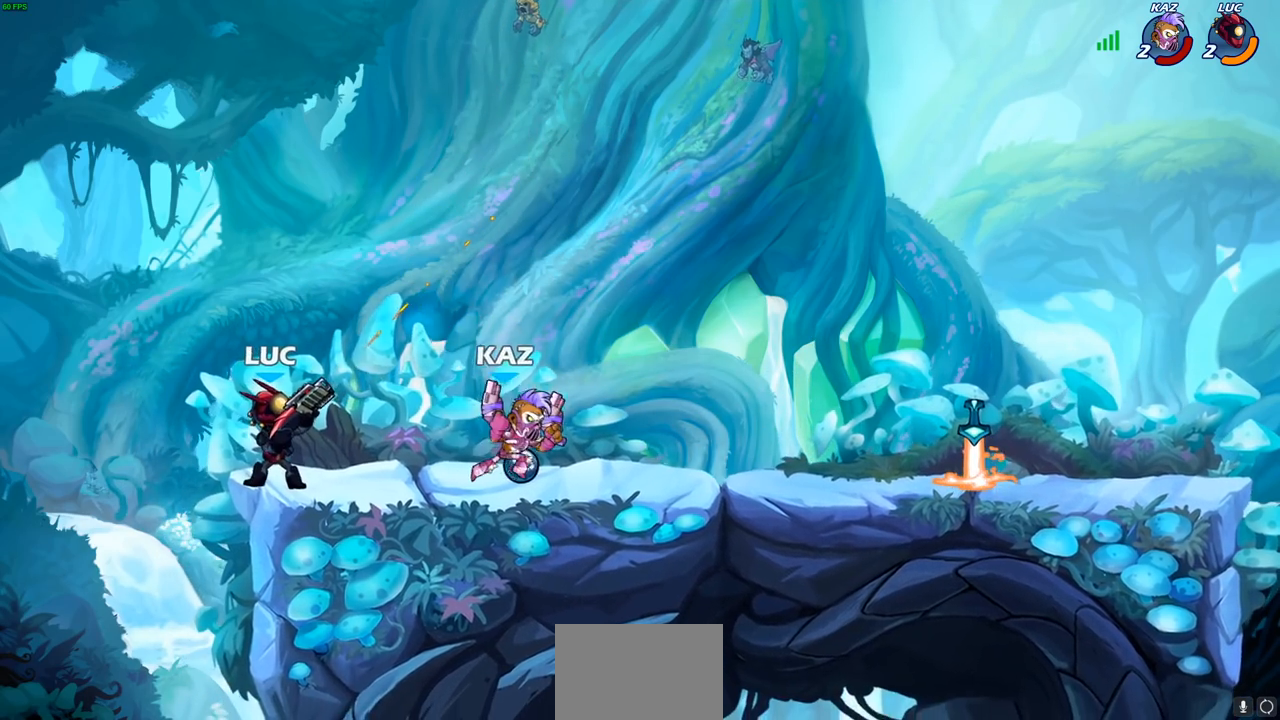
{"buttons": [], "left_stick": "right", "right_stick": "center", "events": [[167, "CROSS", "down"], [250, "left_stick", "right"], [283, "CROSS", "up"], [417, "SQUARE", "down"], [500, "SQUARE", "up"]]}